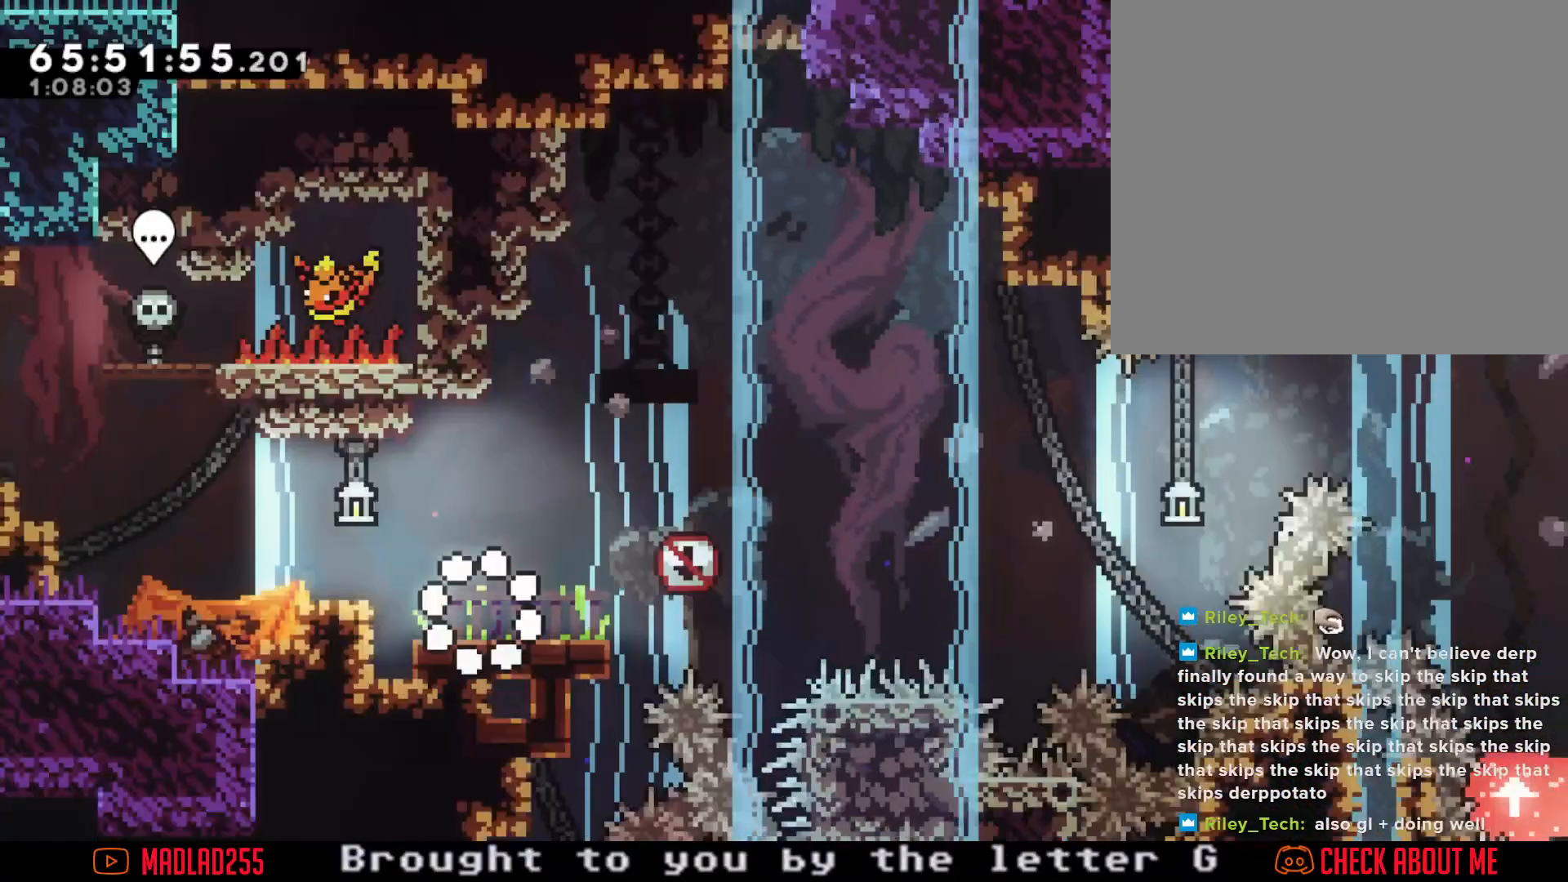
Gameplay with a controller (Nintendo layout); each line is a JSON object with the inputs held at the frame after it. "events" lists button and stick changes between this image and that frame as [ms after this image, input, new state], when the widget could be followed in between. Not read: DPAD_DOWN DPAD_RIGHT DPAD_UP HOME L1 L3 R1 R3.
{"buttons": ["A"], "left_stick": "center", "right_stick": "center", "events": [[150, "X", "down"], [267, "X", "up"], [367, "A", "down"]]}
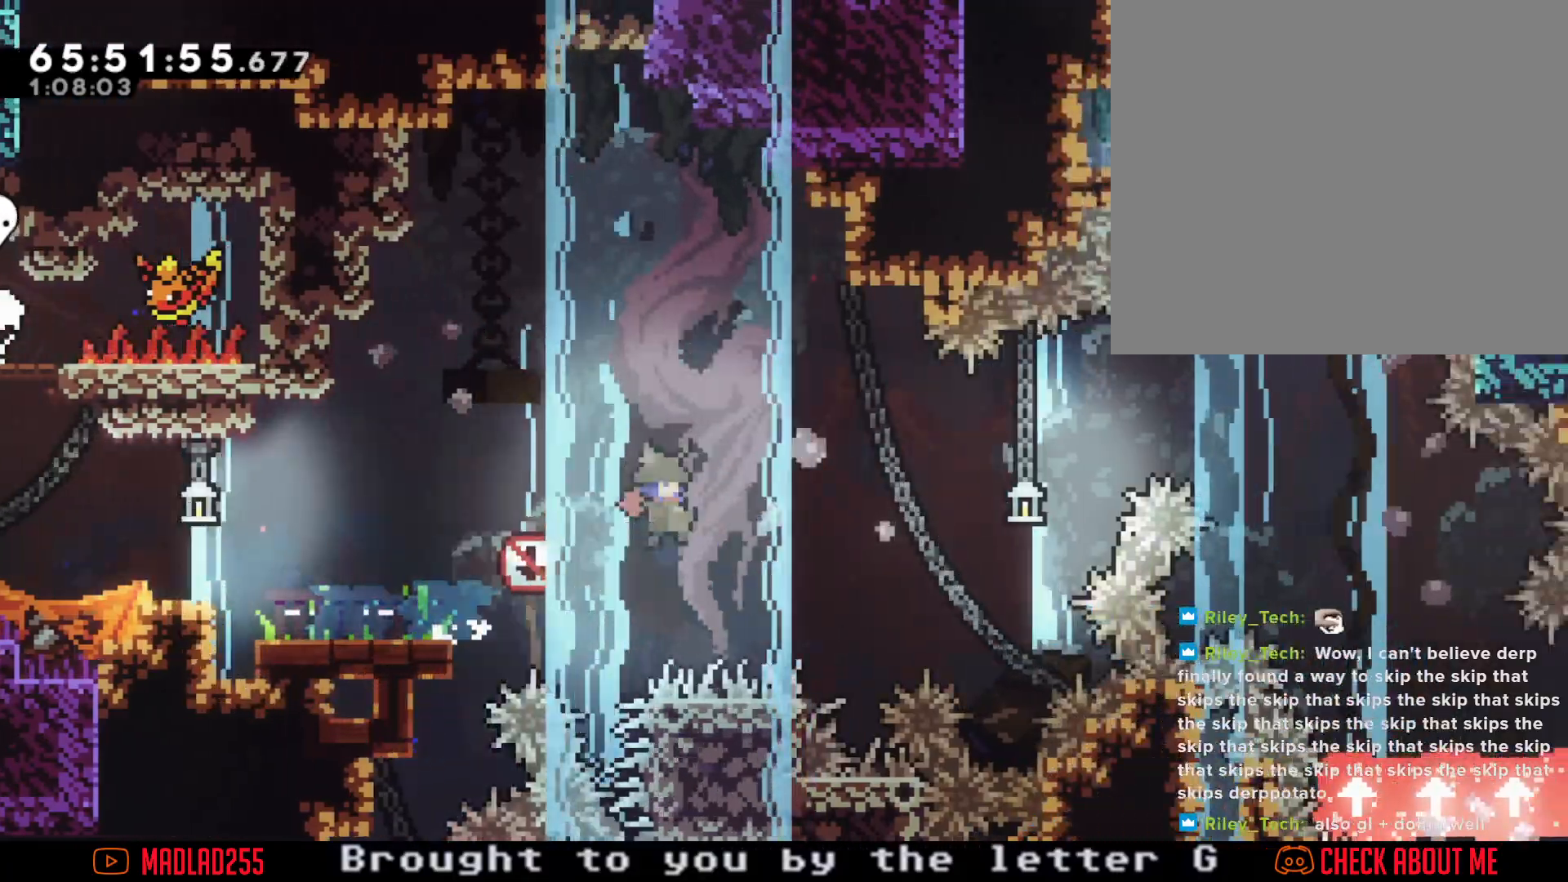
{"buttons": ["X"], "left_stick": "center", "right_stick": "center", "events": [[150, "A", "up"], [333, "X", "down"]]}
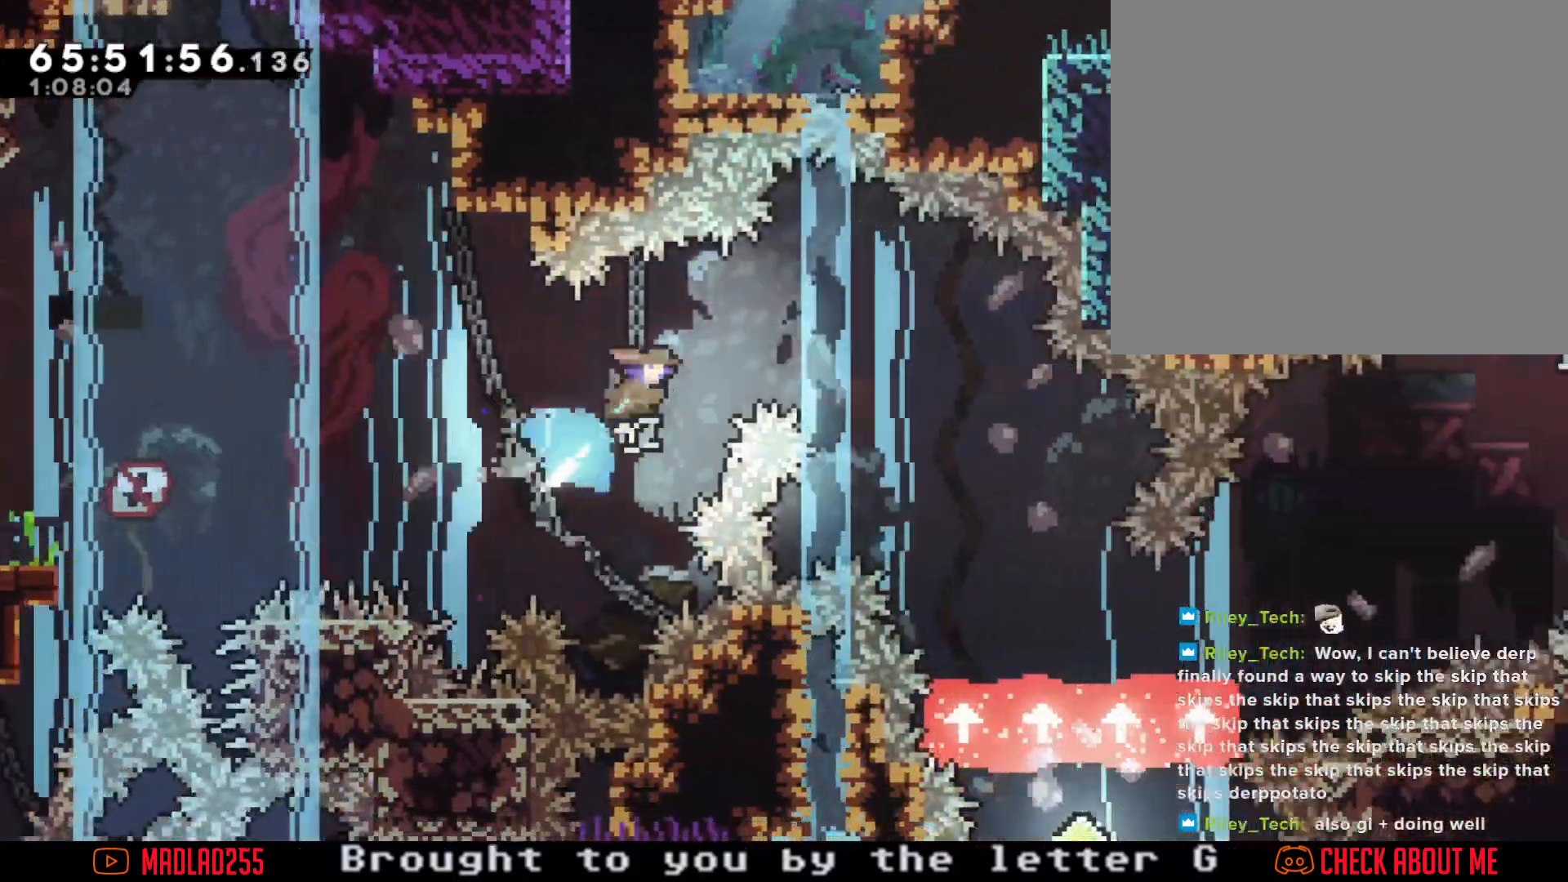
{"buttons": [], "left_stick": "center", "right_stick": "center", "events": [[267, "X", "up"]]}
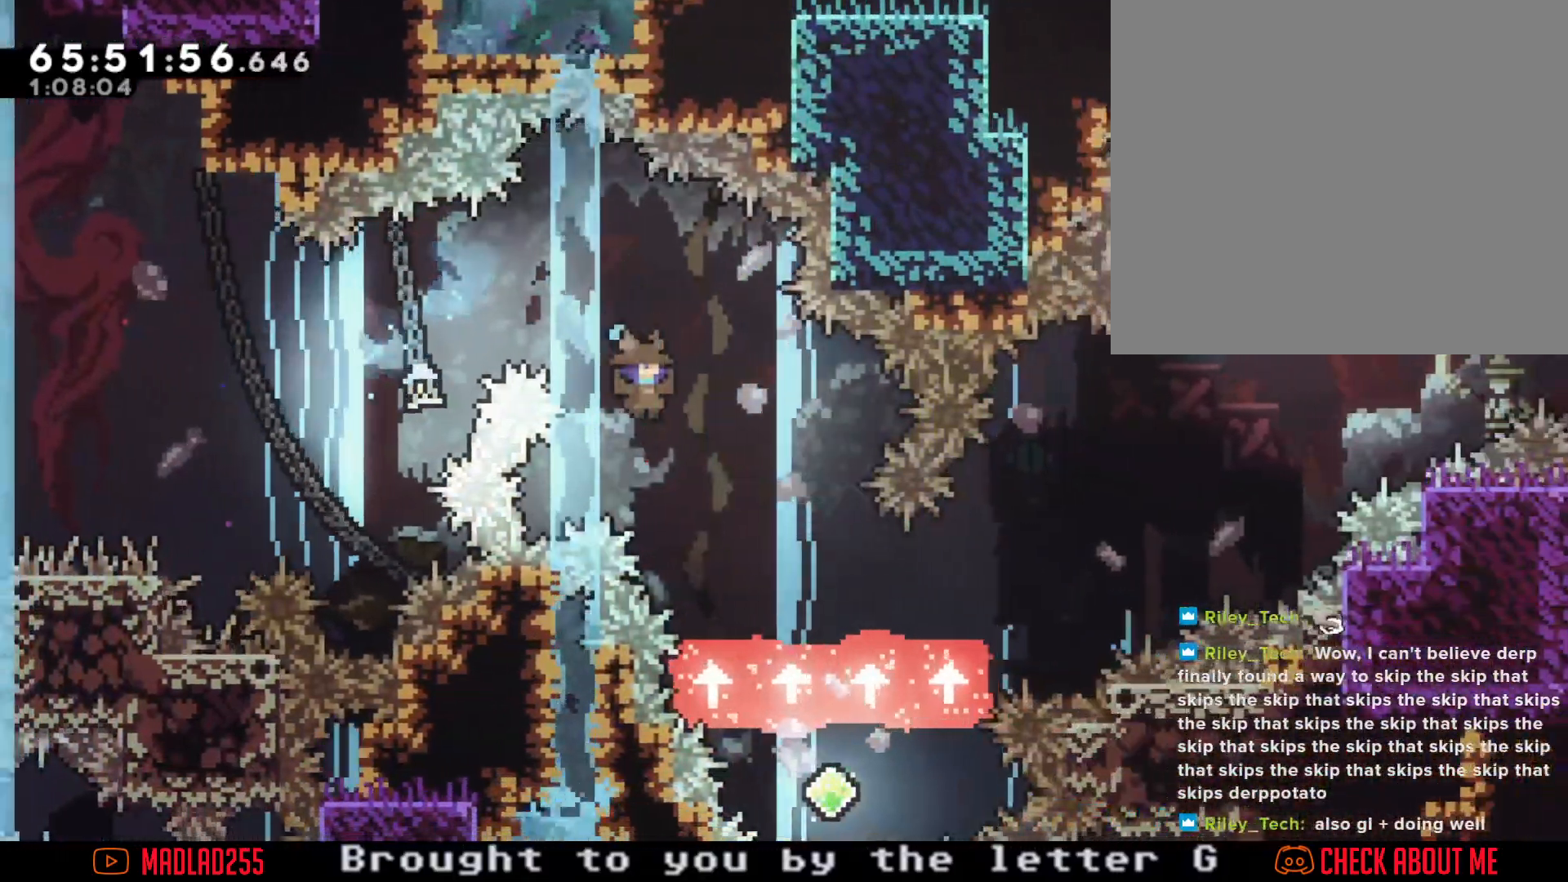
{"buttons": [], "left_stick": "center", "right_stick": "center", "events": [[183, "left_stick", "up-right"], [367, "left_stick", "up-left"], [450, "left_stick", "center"]]}
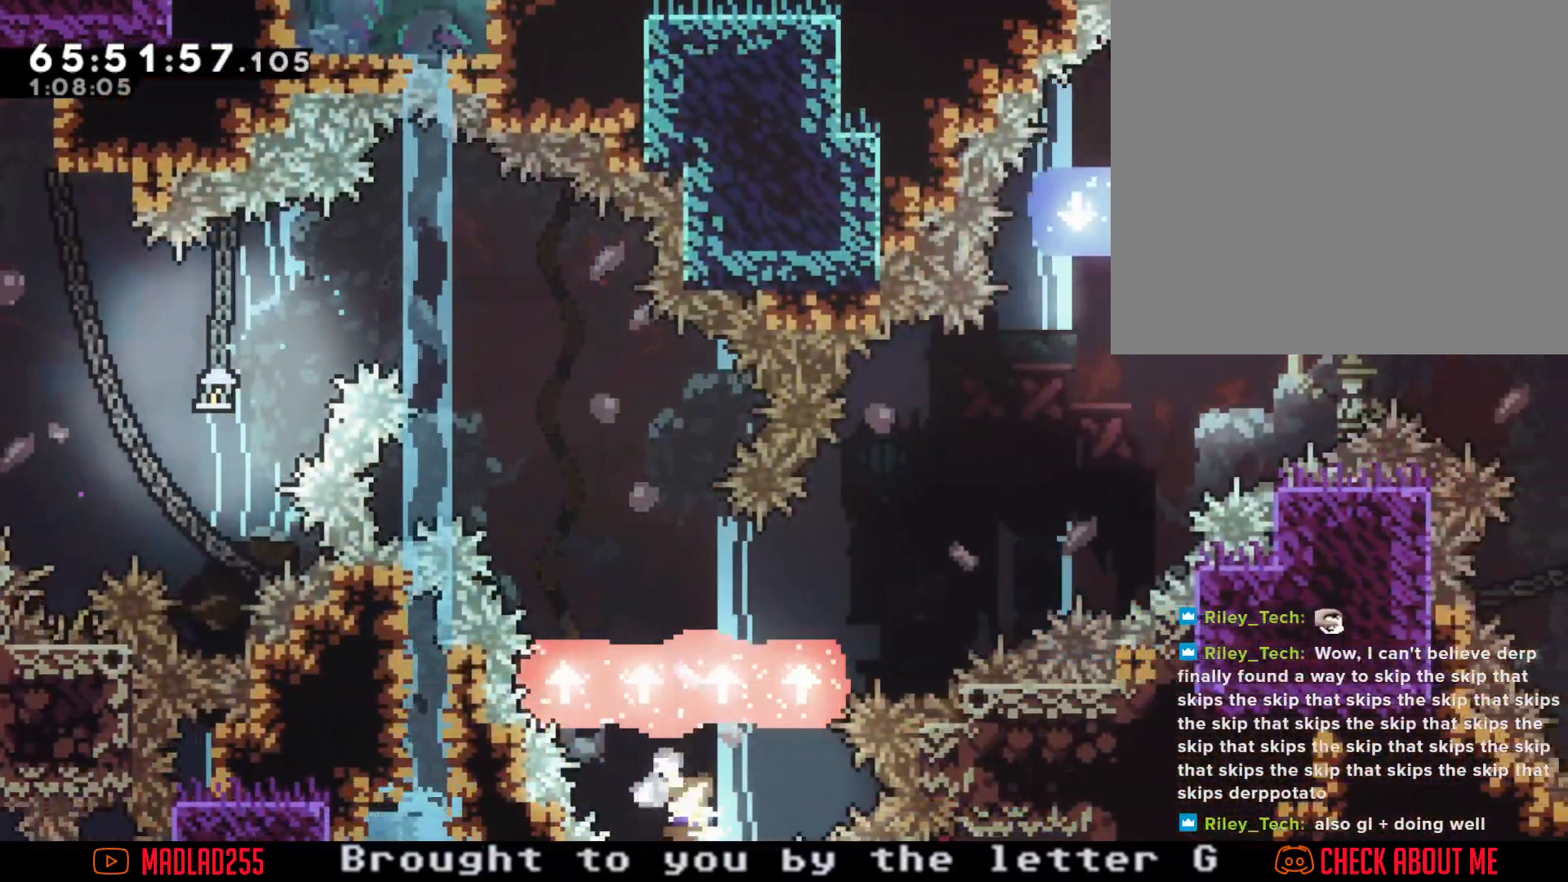
{"buttons": [], "left_stick": "center", "right_stick": "center", "events": []}
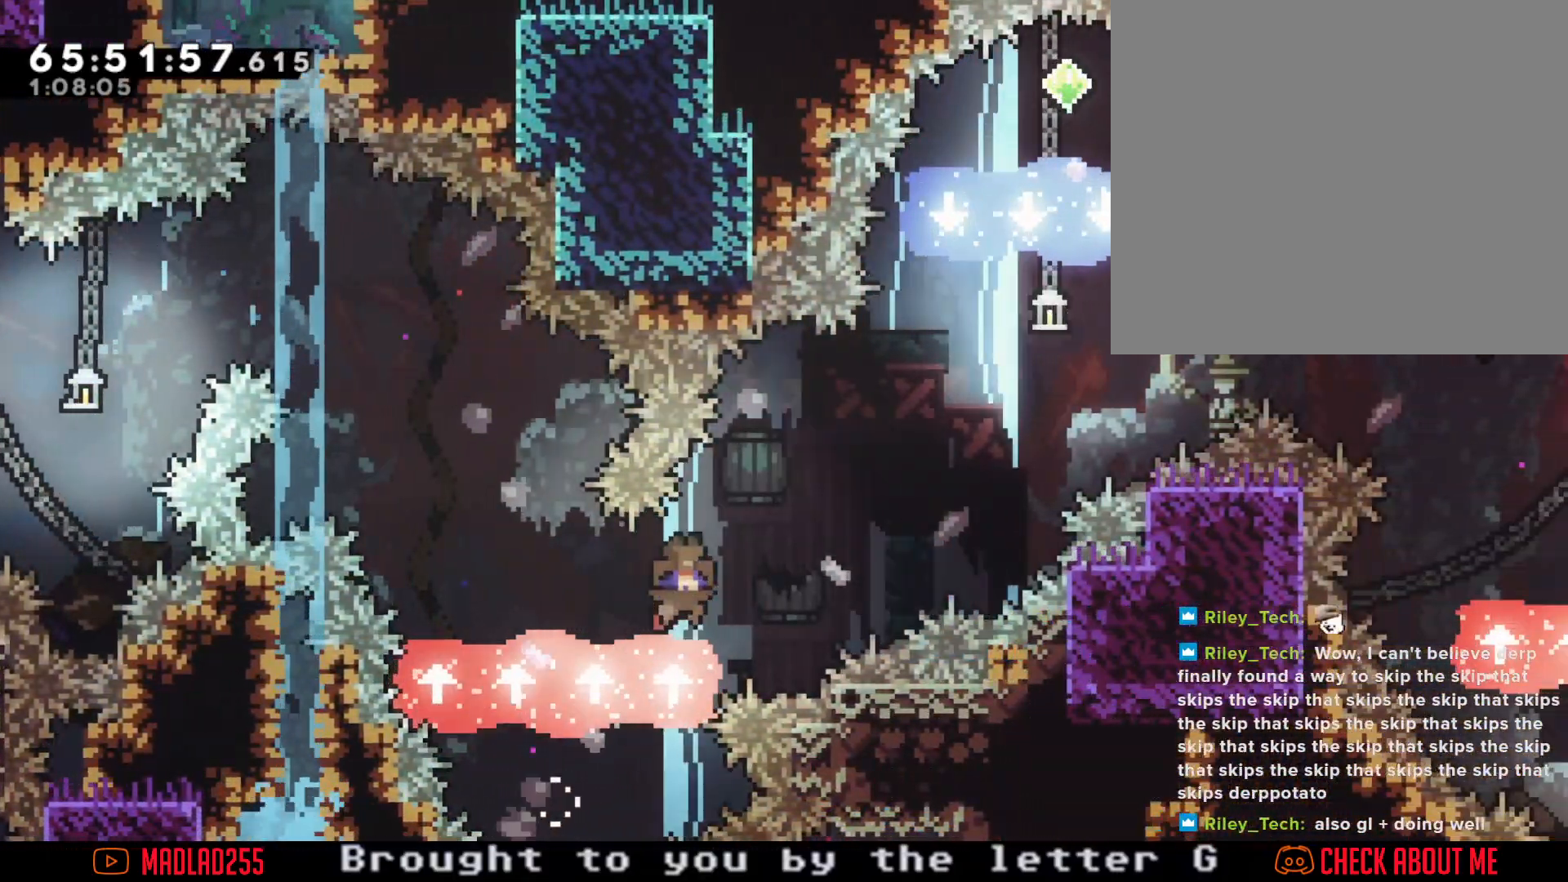
{"buttons": [], "left_stick": "center", "right_stick": "center", "events": [[50, "X", "down"], [216, "X", "up"]]}
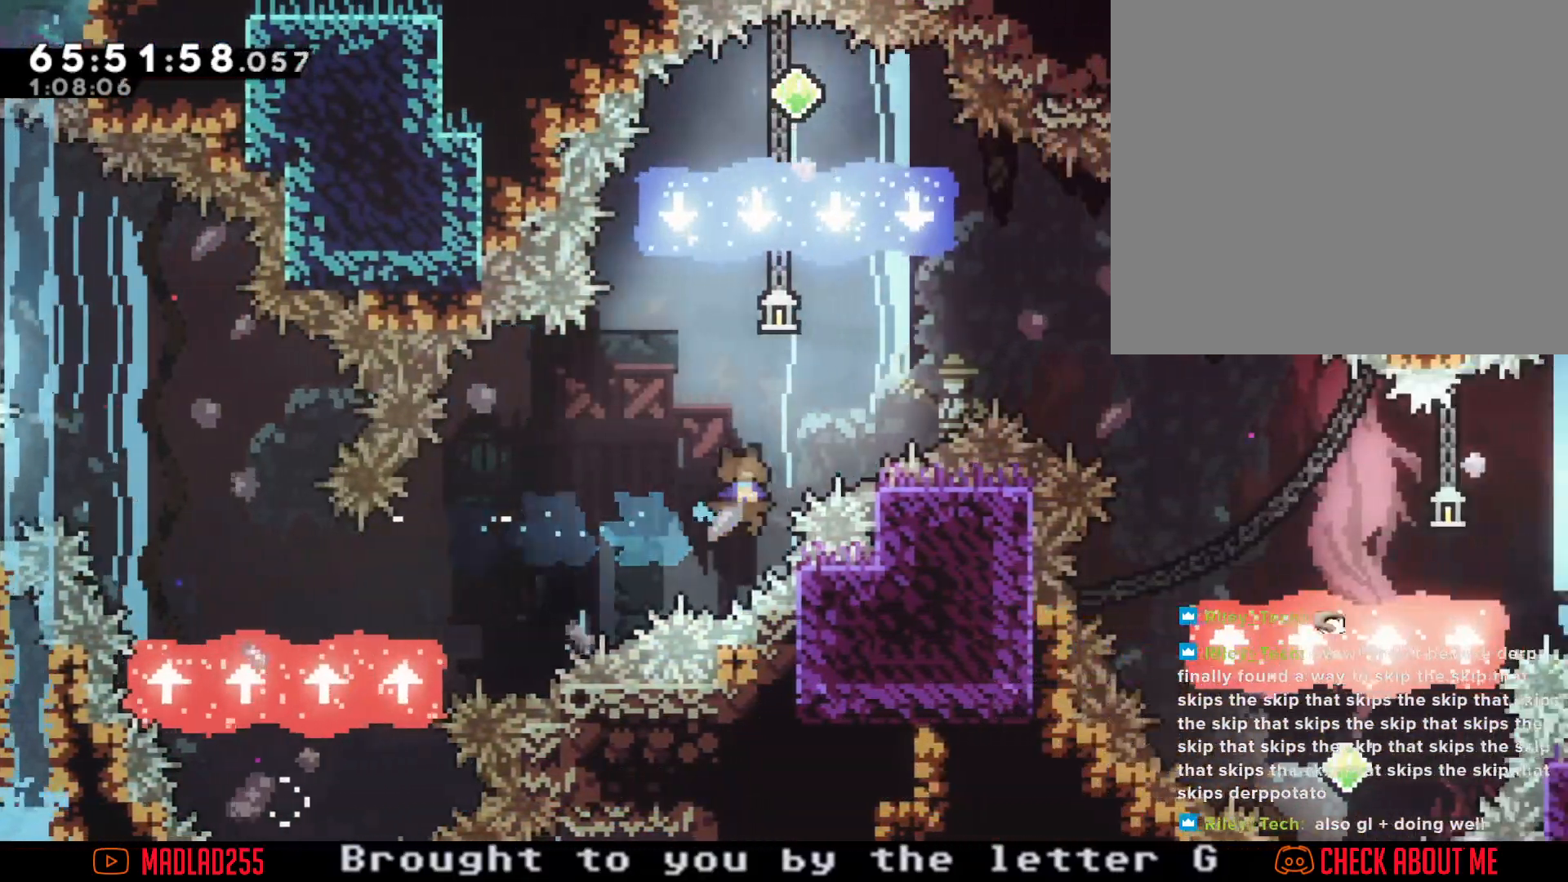
{"buttons": [], "left_stick": "center", "right_stick": "center", "events": []}
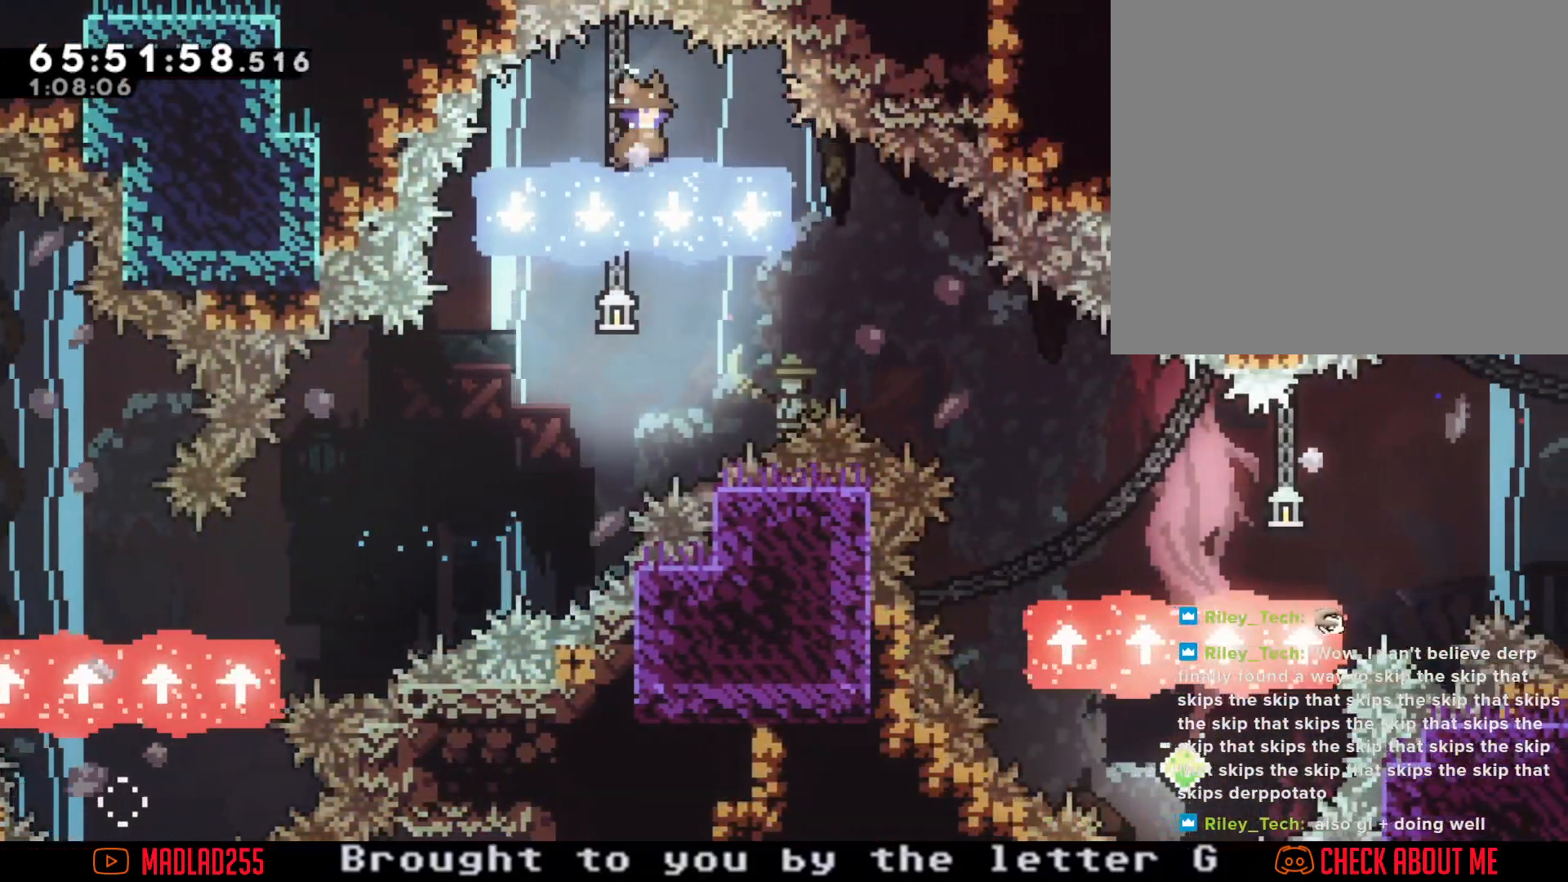
{"buttons": ["X"], "left_stick": "center", "right_stick": "center", "events": [[384, "X", "down"]]}
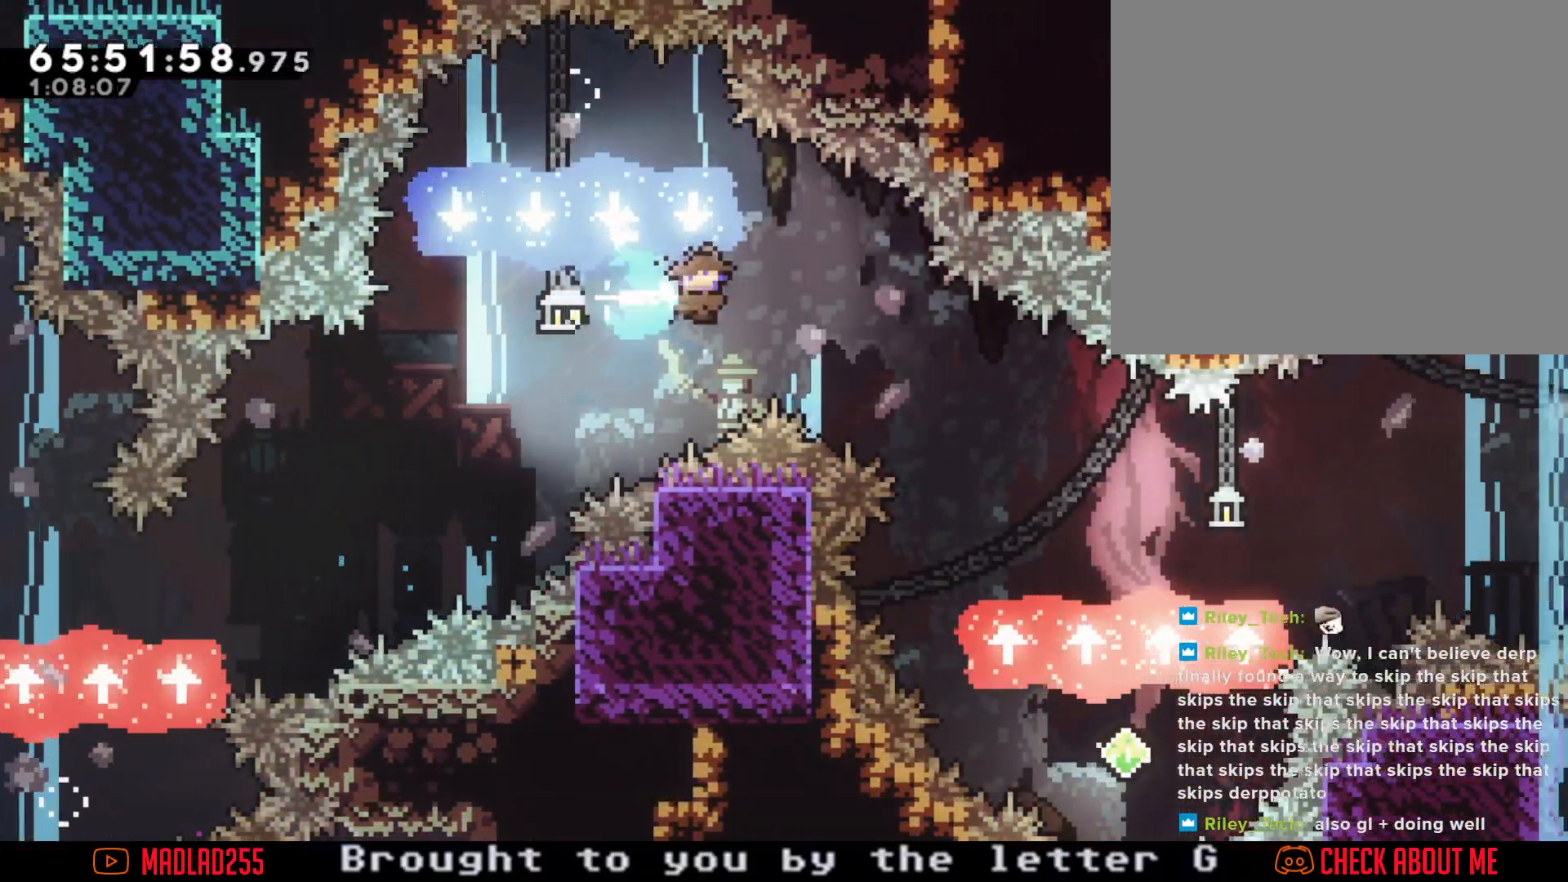
{"buttons": [], "left_stick": "center", "right_stick": "center", "events": [[34, "X", "up"]]}
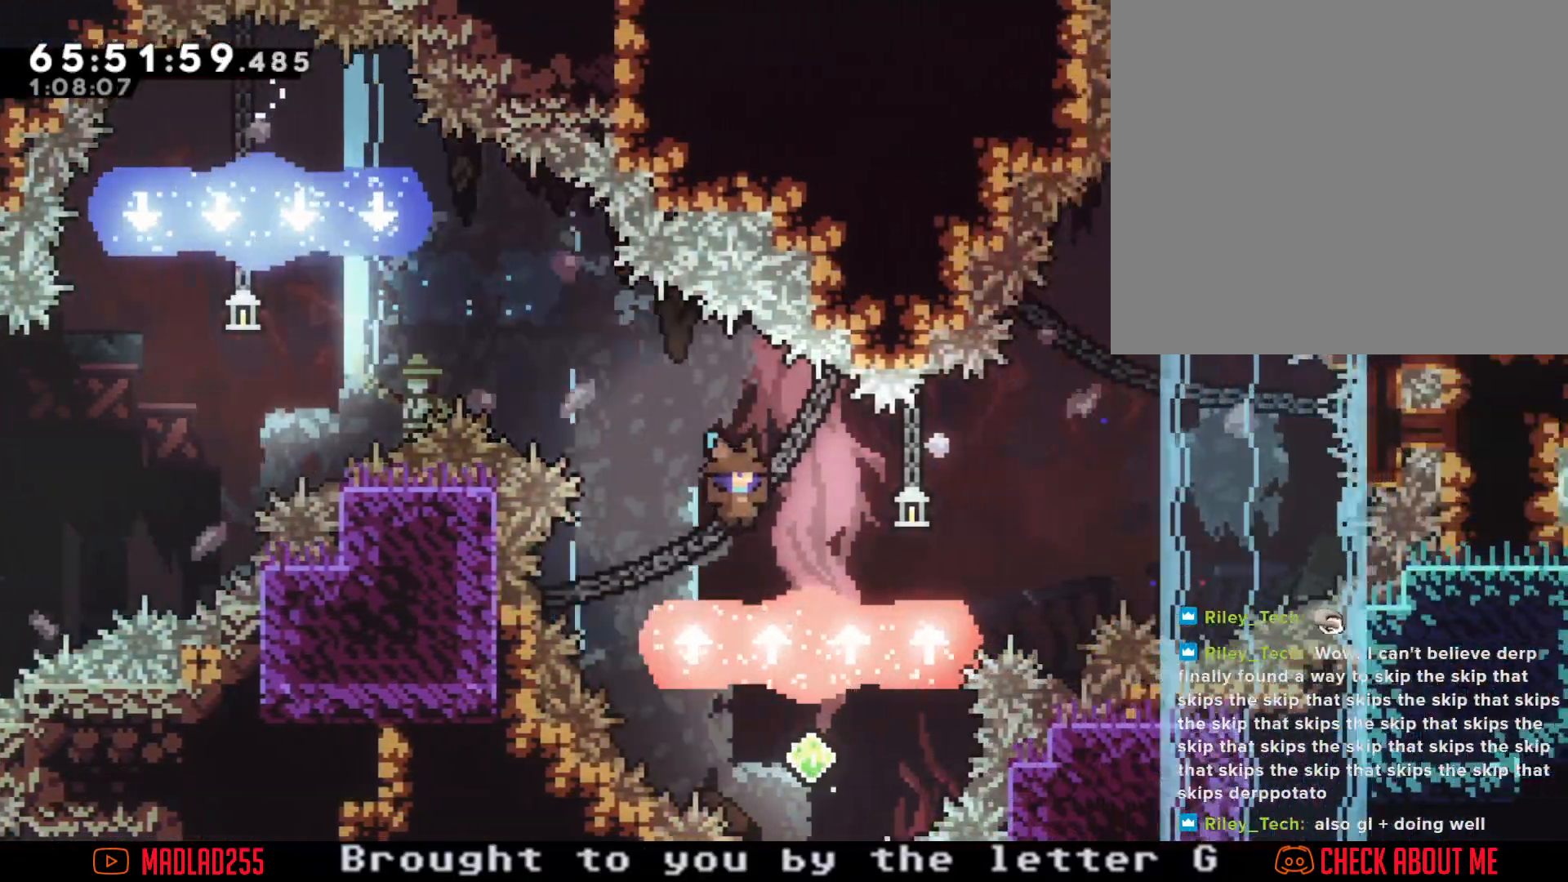
{"buttons": [], "left_stick": "center", "right_stick": "center", "events": []}
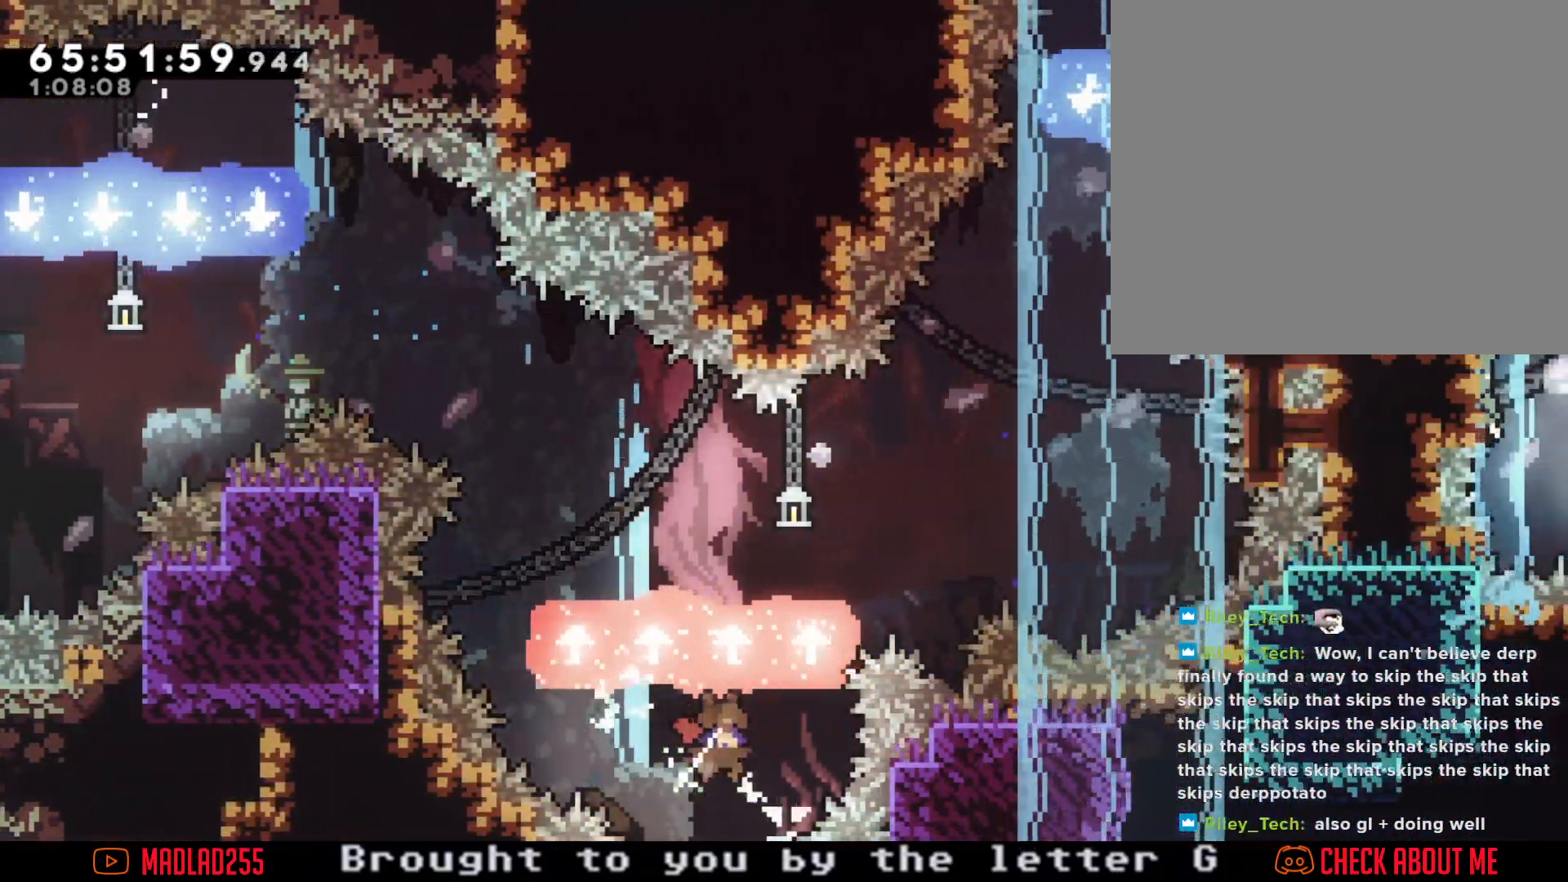
{"buttons": [], "left_stick": "center", "right_stick": "center", "events": []}
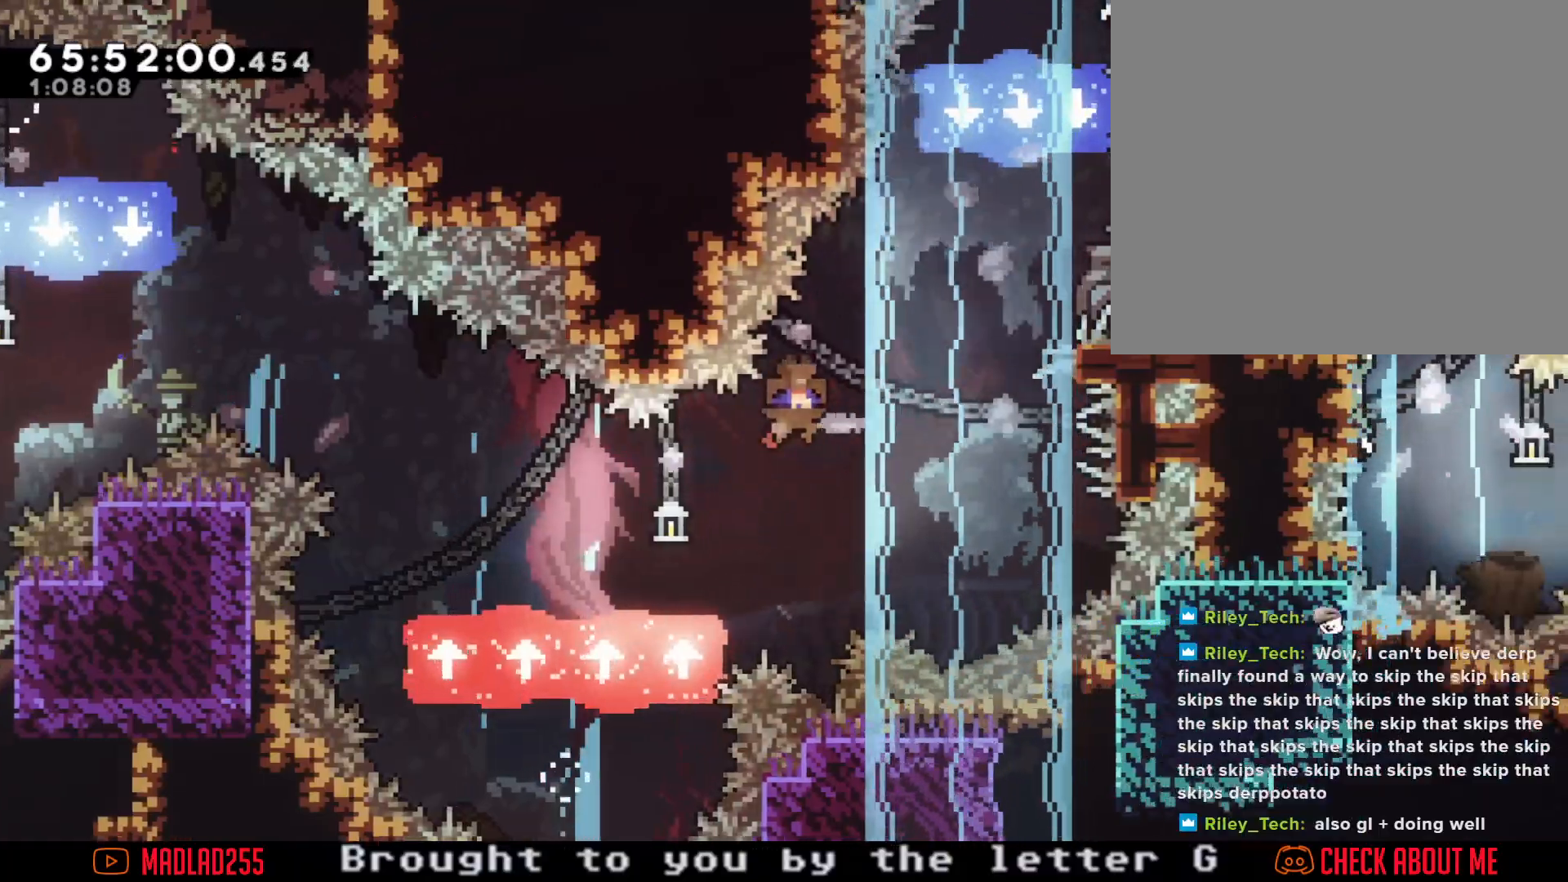
{"buttons": [], "left_stick": "center", "right_stick": "center", "events": []}
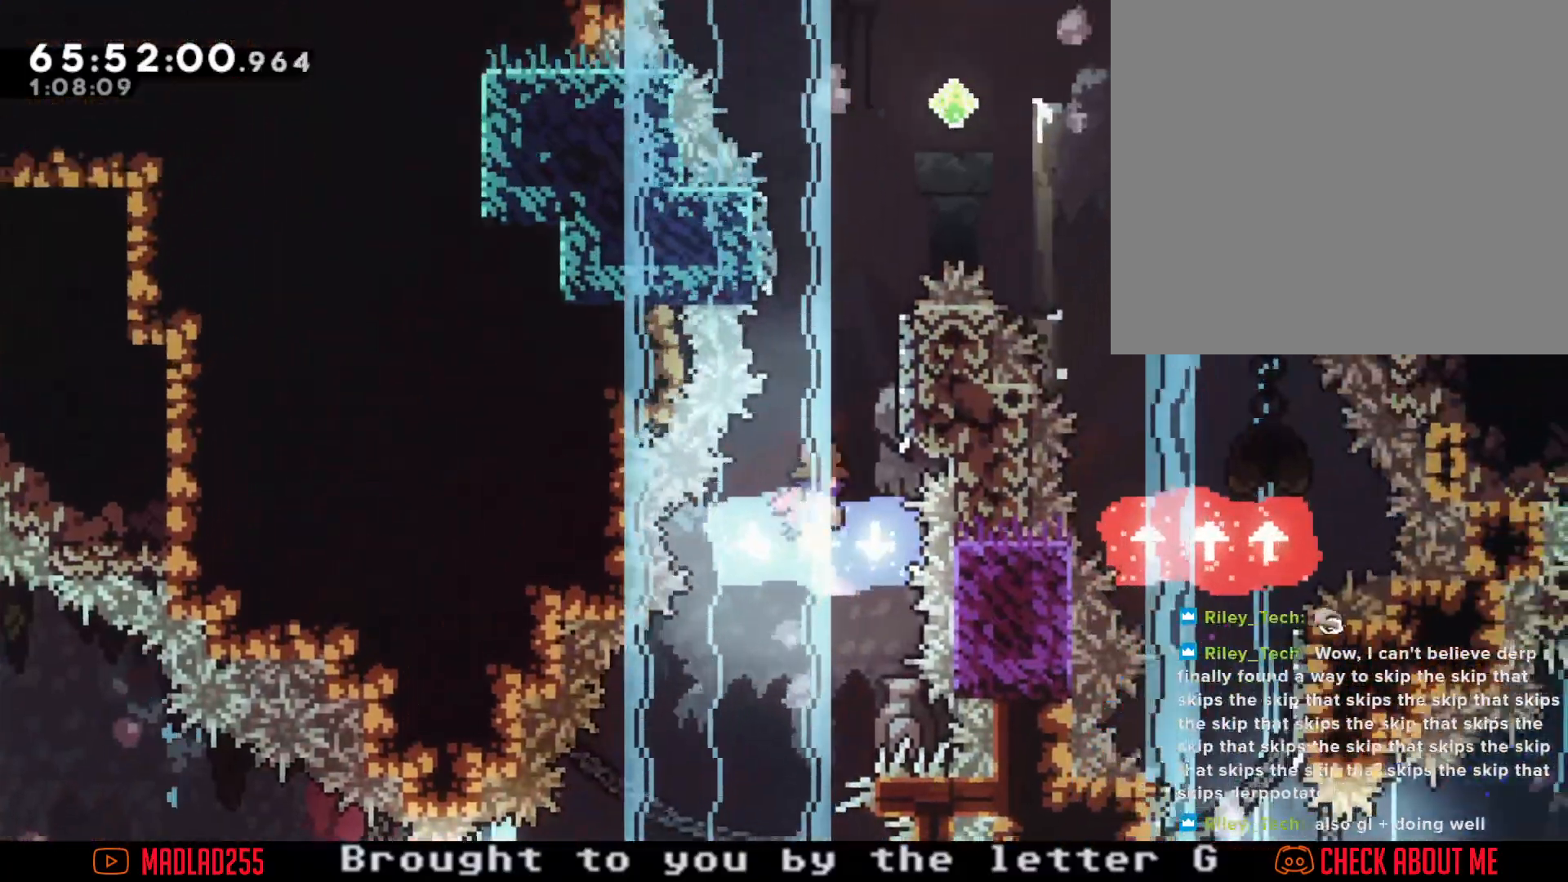
{"buttons": [], "left_stick": "center", "right_stick": "center", "events": [[251, "X", "down"], [417, "X", "up"]]}
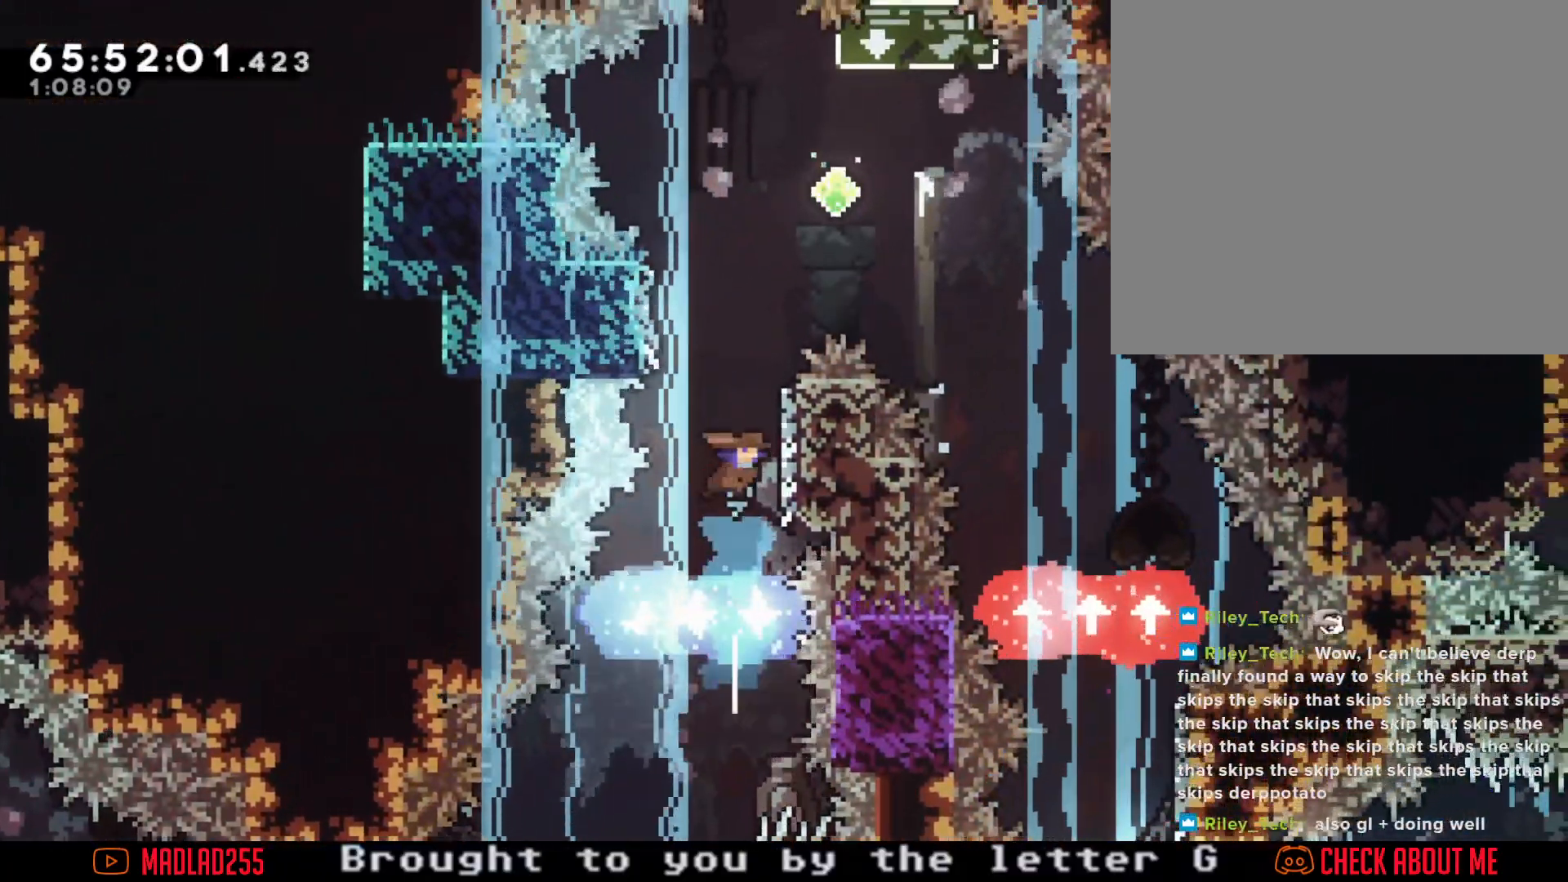
{"buttons": ["A", "DPAD_LEFT"], "left_stick": "center", "right_stick": "center", "events": [[200, "A", "down"], [250, "DPAD_LEFT", "down"]]}
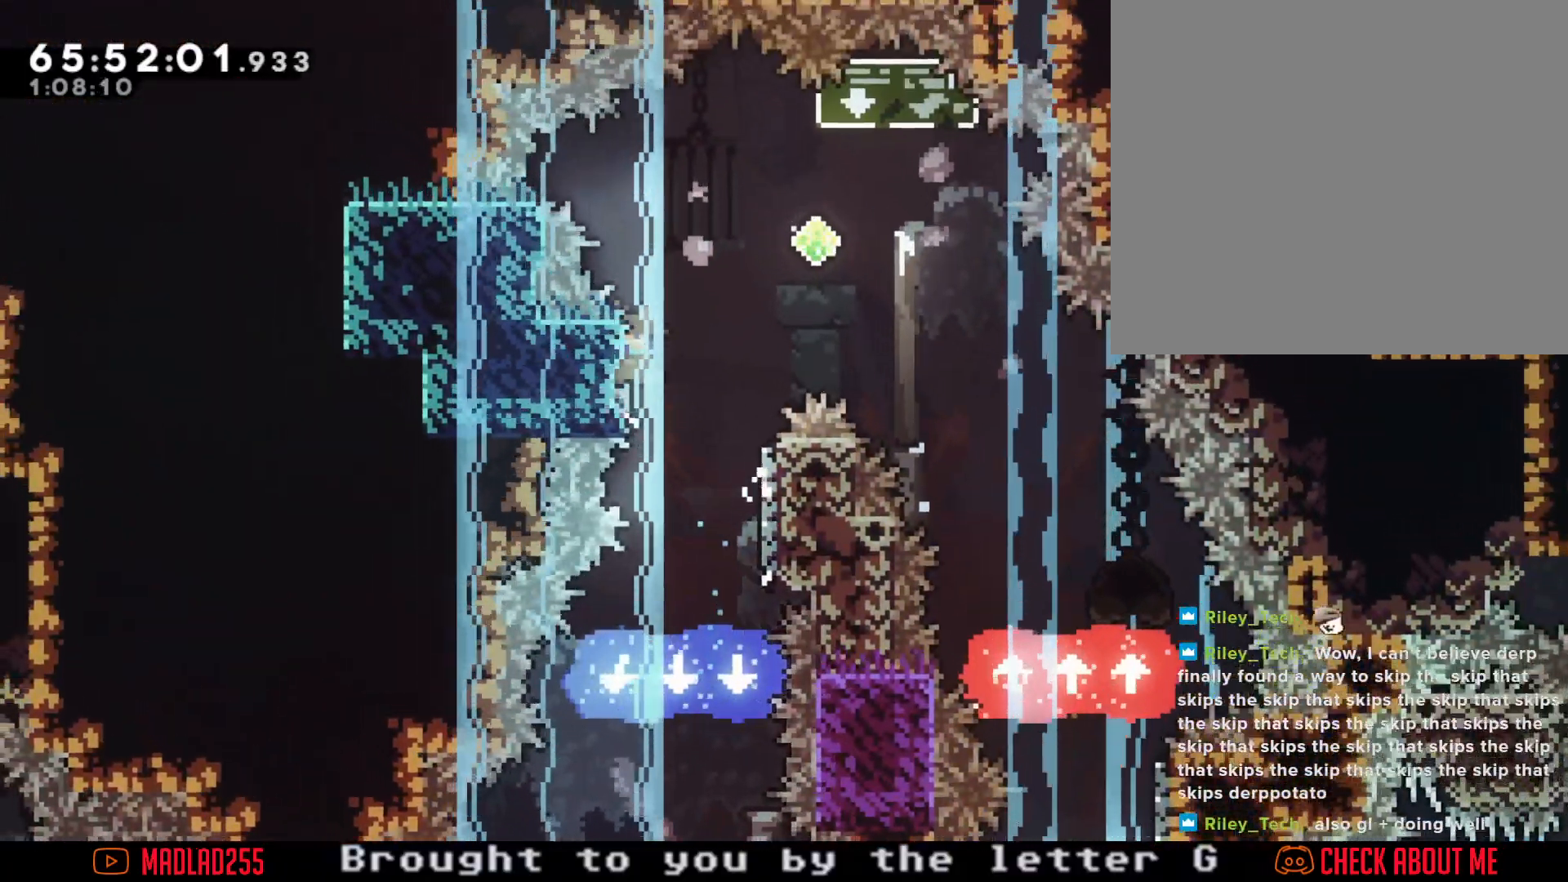
{"buttons": ["A"], "left_stick": "center", "right_stick": "center", "events": [[17, "A", "up"], [50, "A", "down"], [50, "DPAD_LEFT", "up"]]}
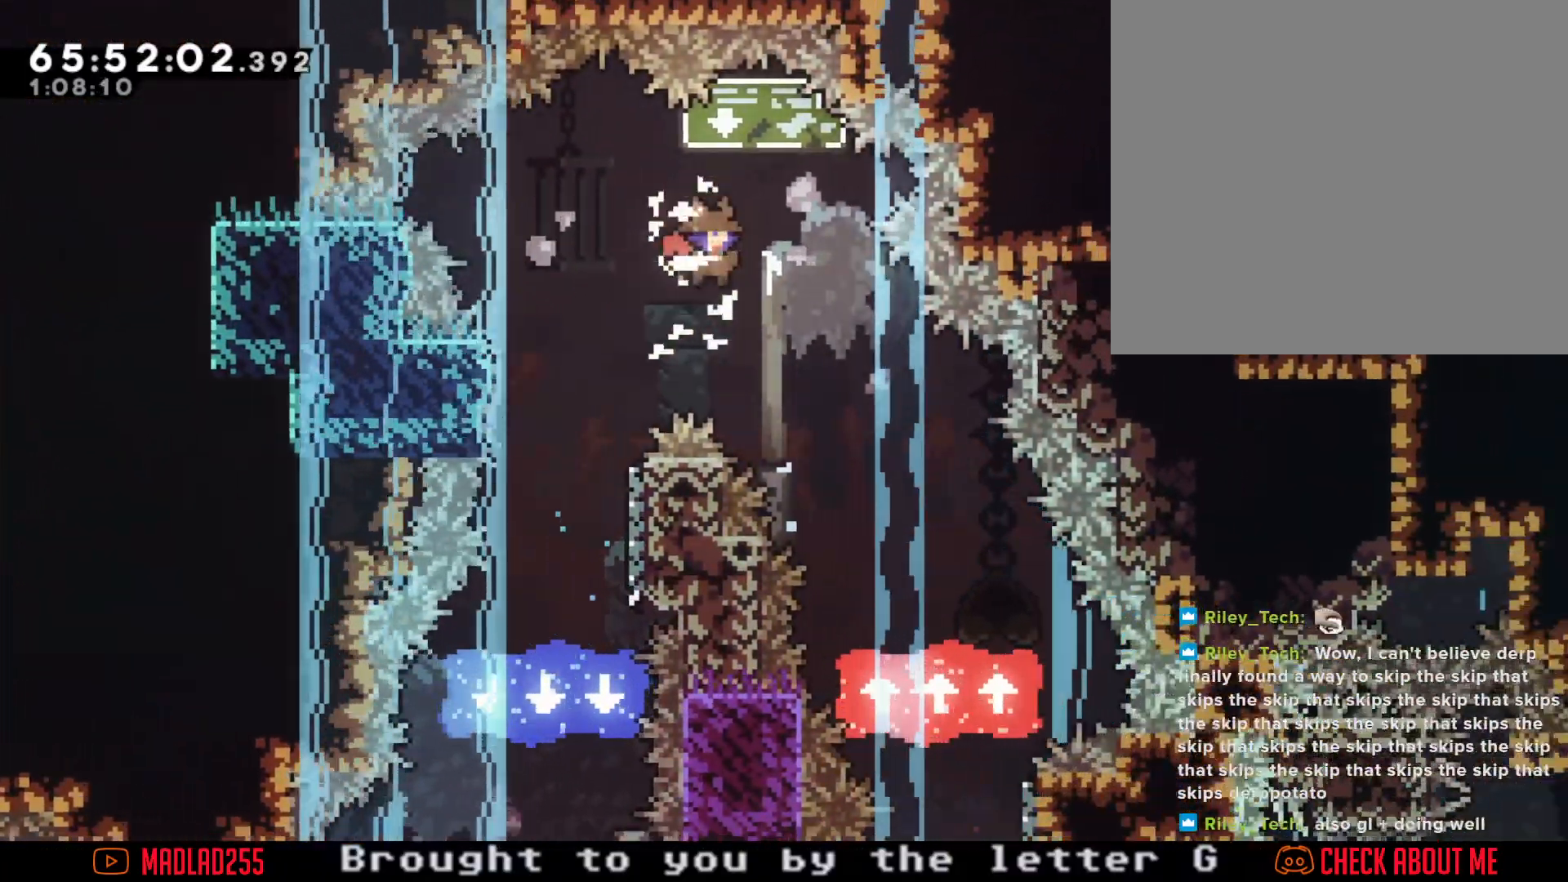
{"buttons": ["A"], "left_stick": "center", "right_stick": "center", "events": []}
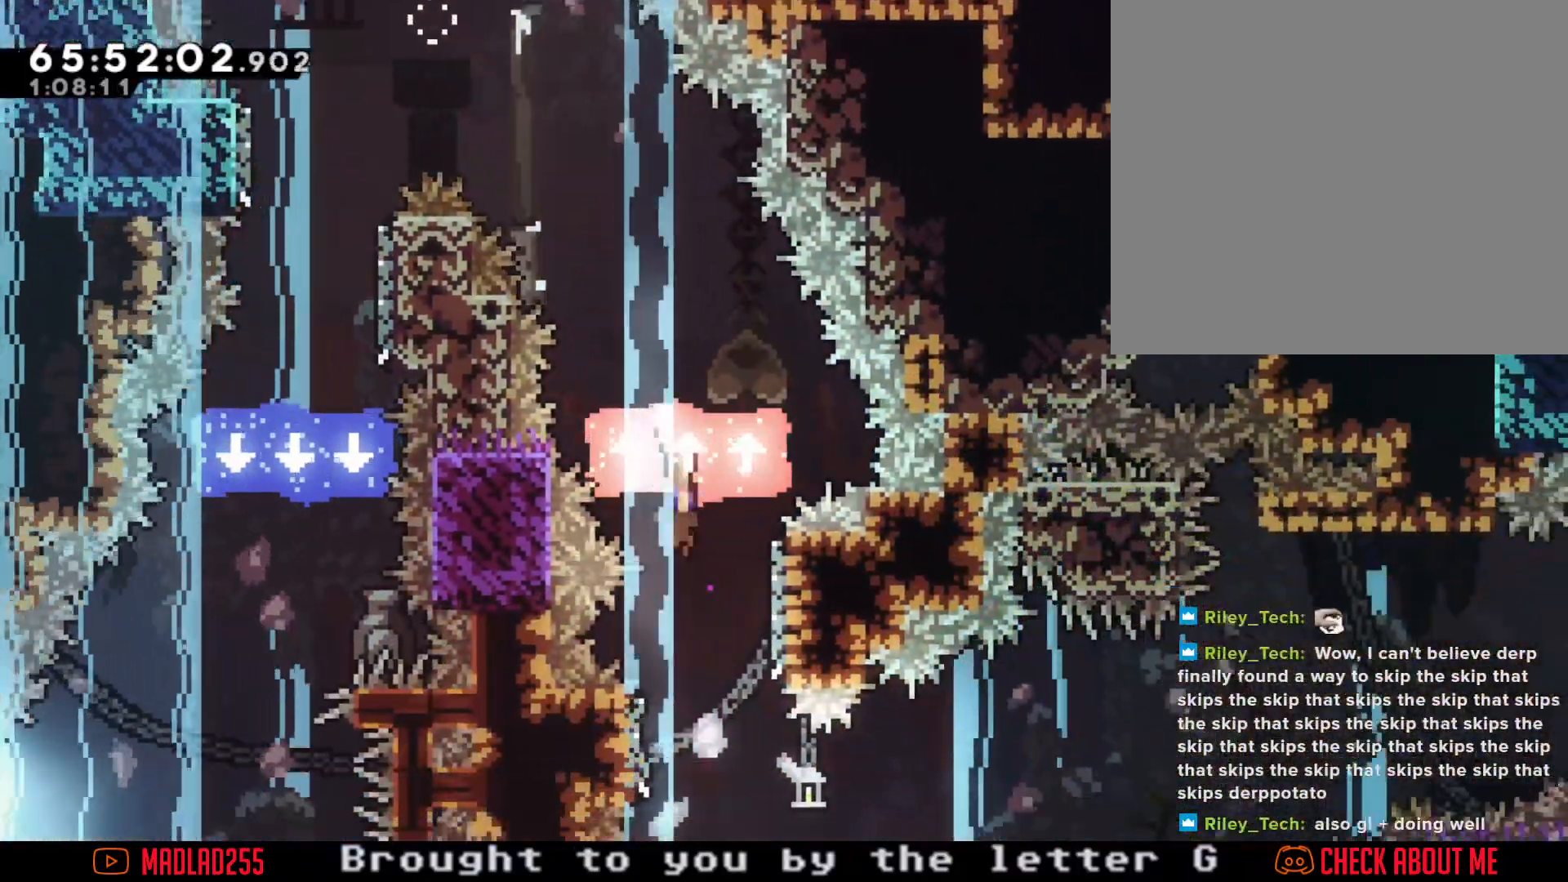
{"buttons": ["A", "DPAD_LEFT"], "left_stick": "center", "right_stick": "center"}
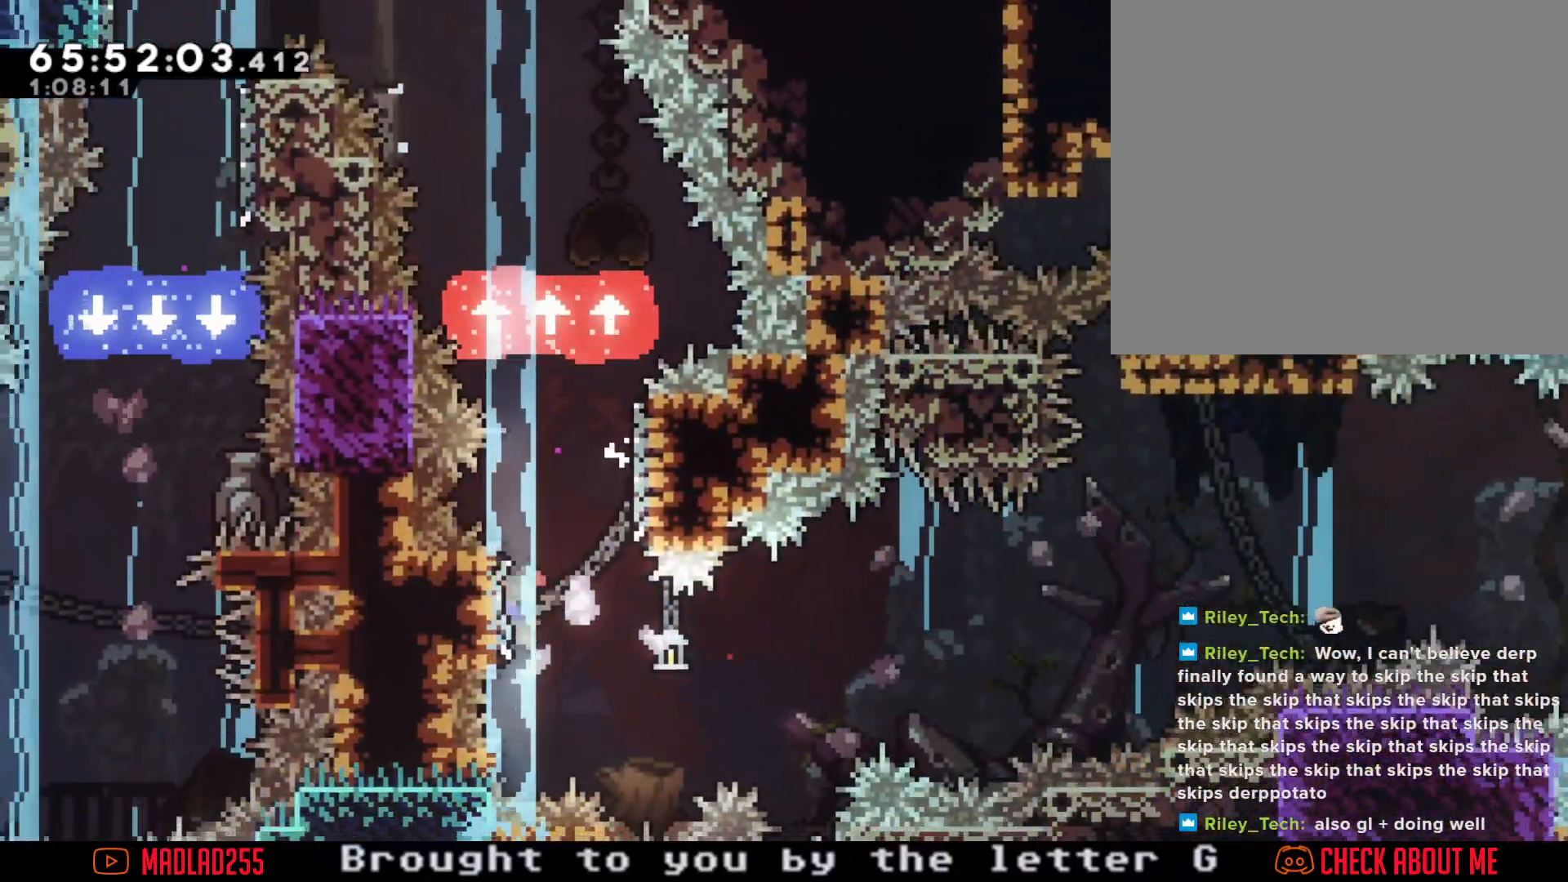
{"buttons": ["A"], "left_stick": "center", "right_stick": "center", "events": [[133, "A", "up"], [200, "A", "down"], [200, "DPAD_LEFT", "up"]]}
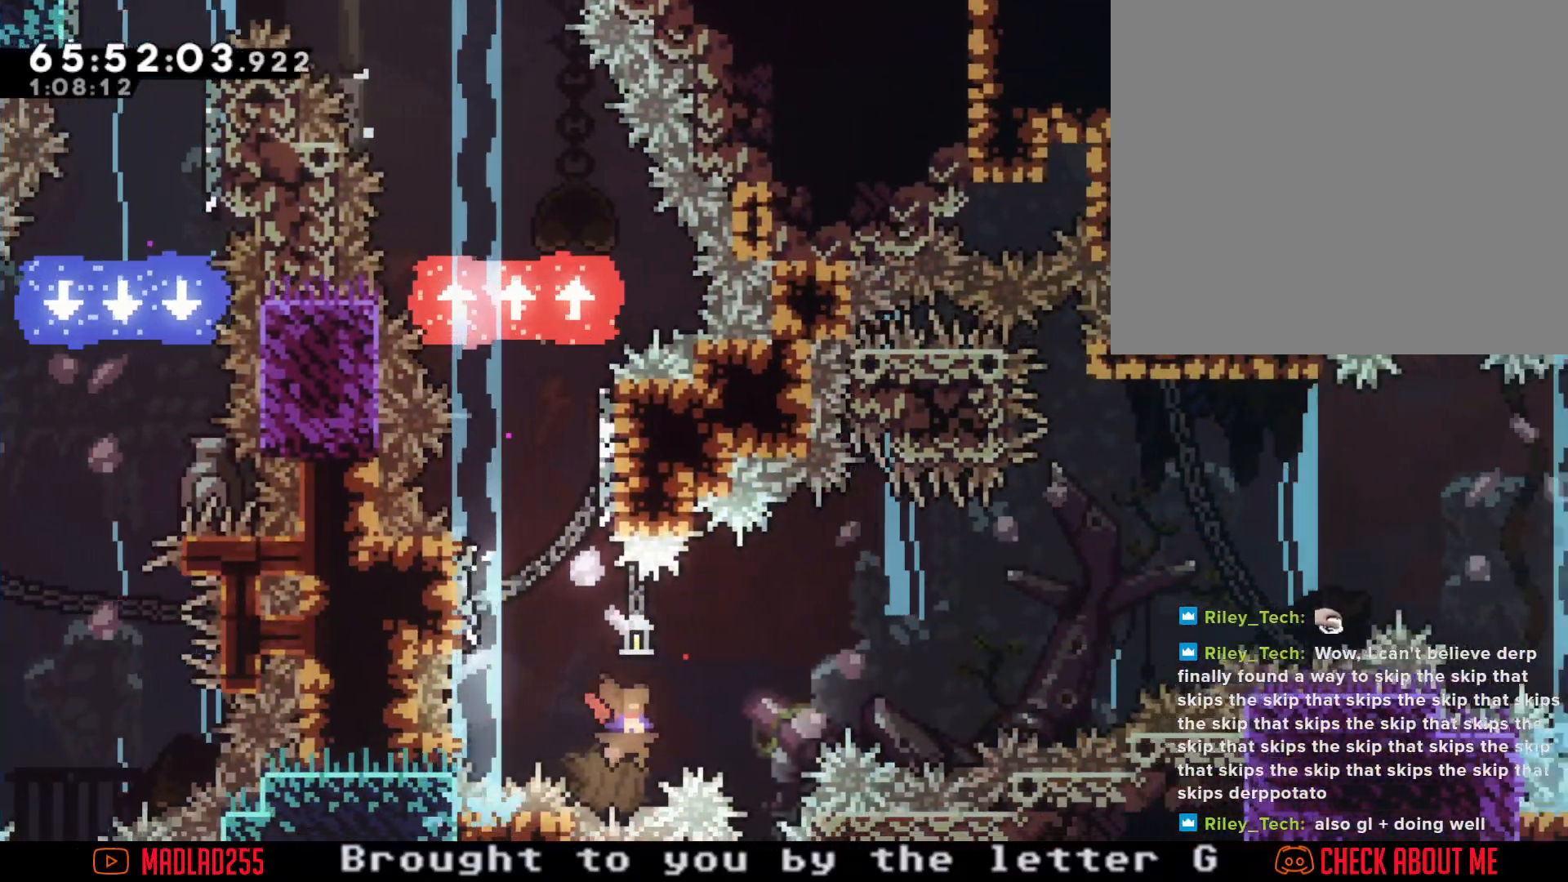
{"buttons": [], "left_stick": "center", "right_stick": "center", "events": [[217, "A", "up"], [301, "X", "down"], [484, "X", "up"]]}
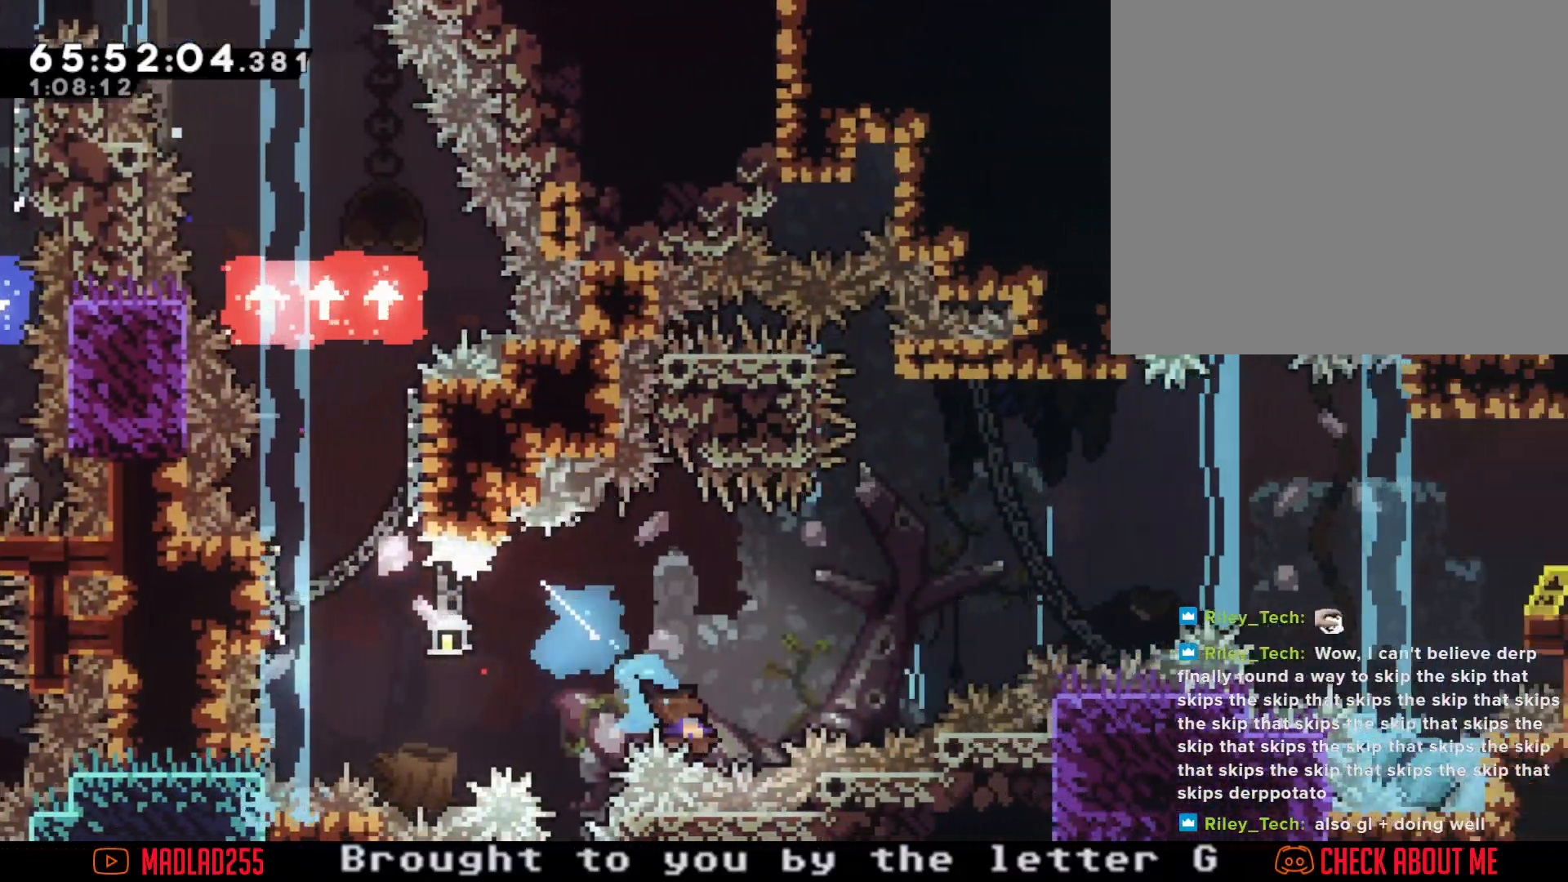
{"buttons": [], "left_stick": "center", "right_stick": "center"}